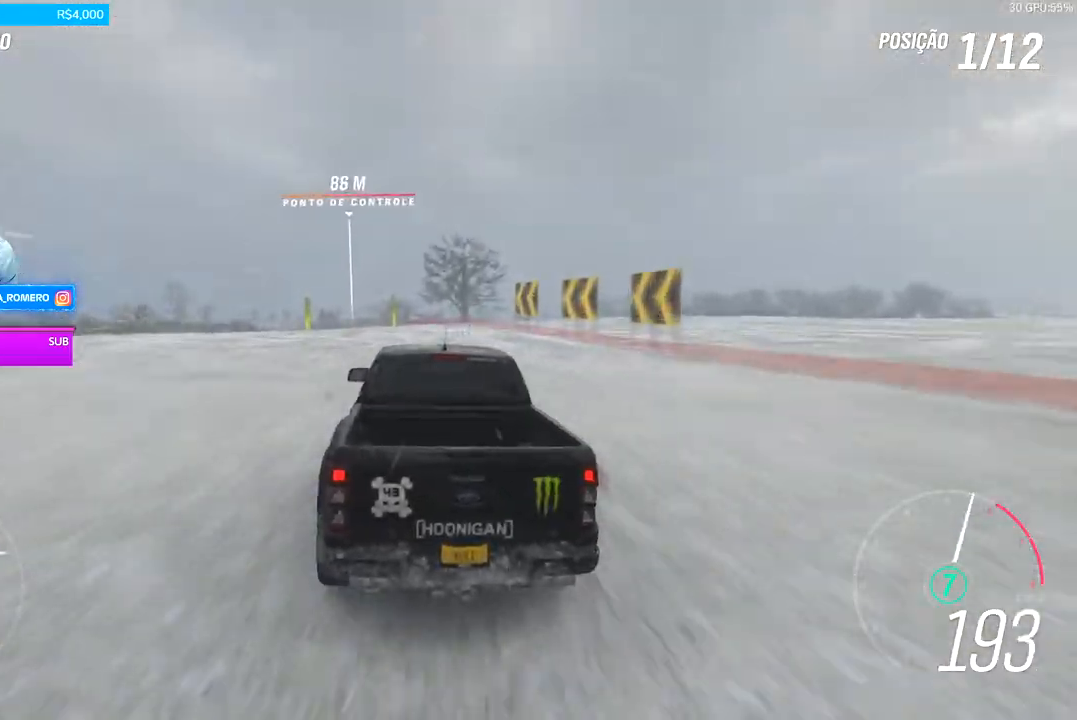
Gameplay with a controller (Xbox layout); each line is a JSON object with the inputs held at the frame after it (dt_ms = milliseconds from this image to that frame). "events" lists button and stick changes between this image and that frame as [ms after this image, input, new state], when the widget could be followed in between. Not read: L3 R2 R3.
{"dt_ms": 500, "buttons": [], "left_stick": "left", "right_stick": "center", "events": [[300, "left_stick", "left"]]}
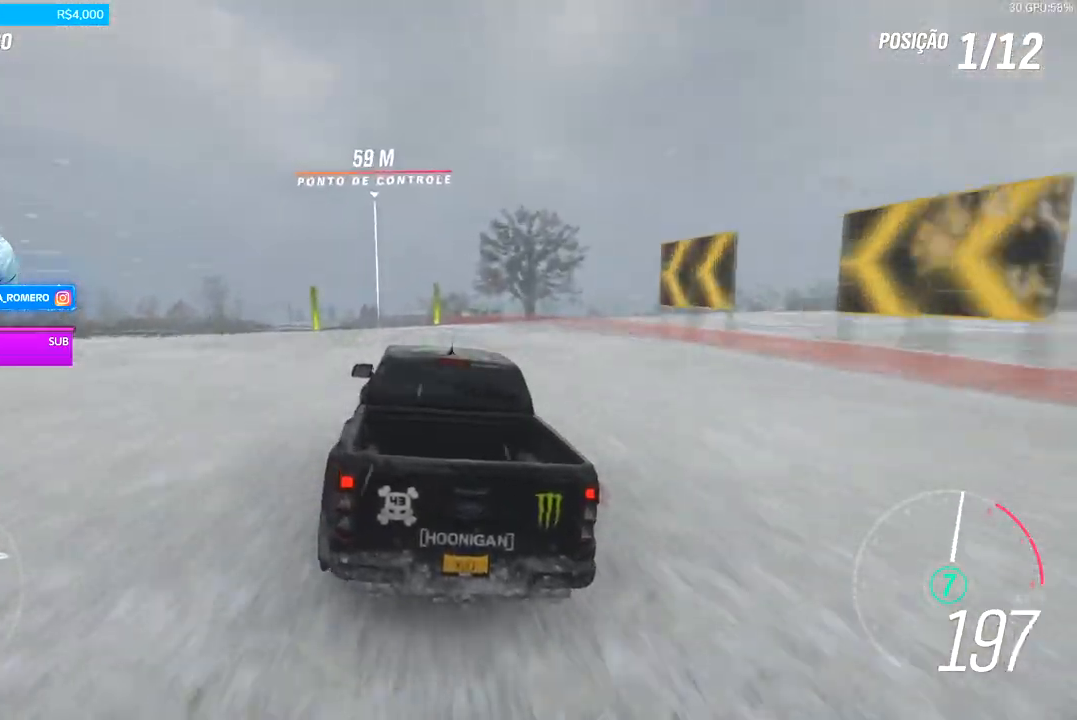
{"dt_ms": 500, "buttons": [], "left_stick": "left", "right_stick": "center", "events": [[33, "L2", "down"], [167, "L2", "up"]]}
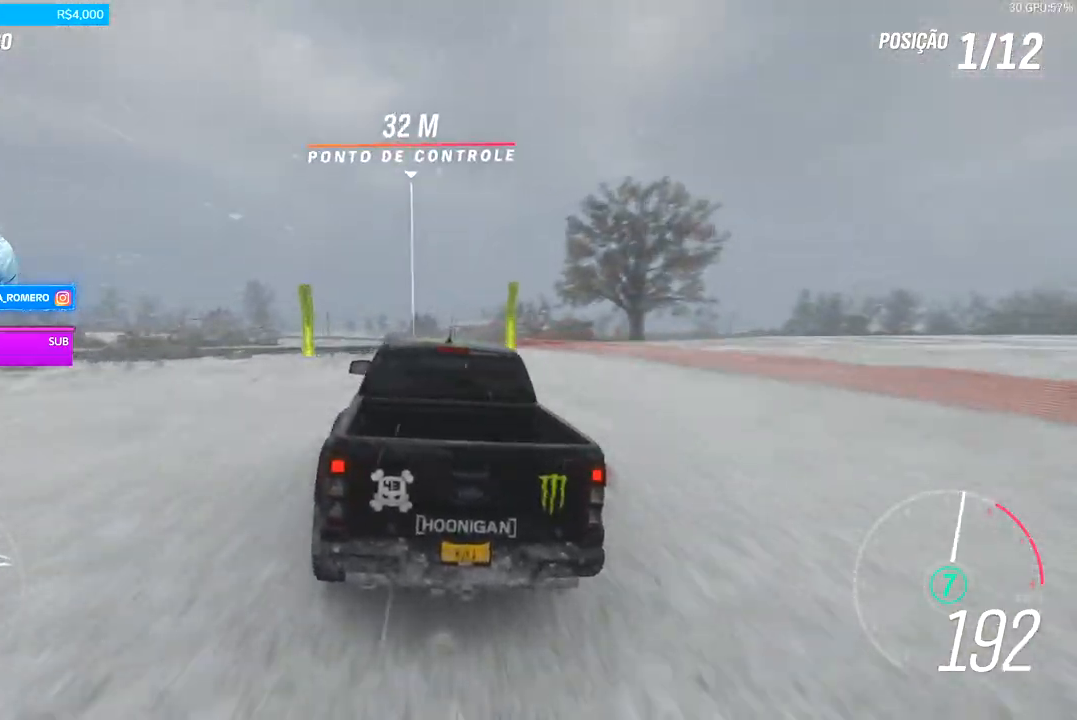
{"dt_ms": 500, "buttons": [], "left_stick": "down-left", "right_stick": "center", "events": [[67, "left_stick", "center"], [333, "left_stick", "down-left"]]}
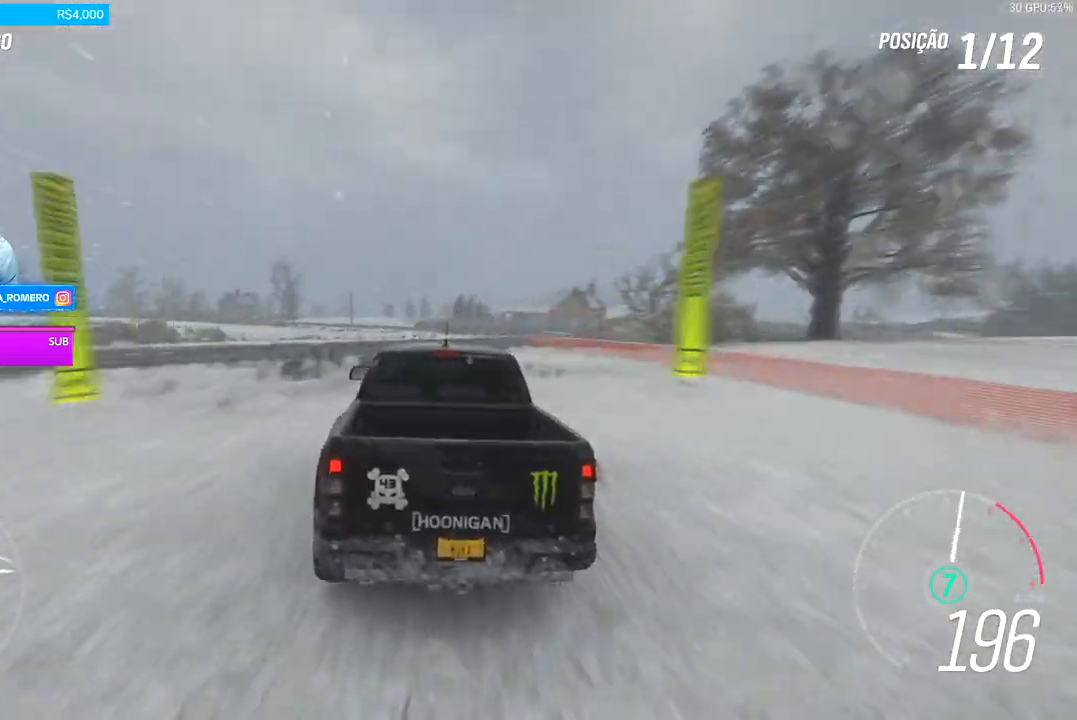
{"dt_ms": 500, "buttons": [], "left_stick": "center", "right_stick": "center", "events": [[167, "L2", "down"], [200, "A", "down"], [200, "X", "down"], [200, "left_stick", "center"], [300, "A", "up"], [300, "X", "up"], [300, "left_stick", "right"], [400, "L2", "up"], [467, "left_stick", "center"]]}
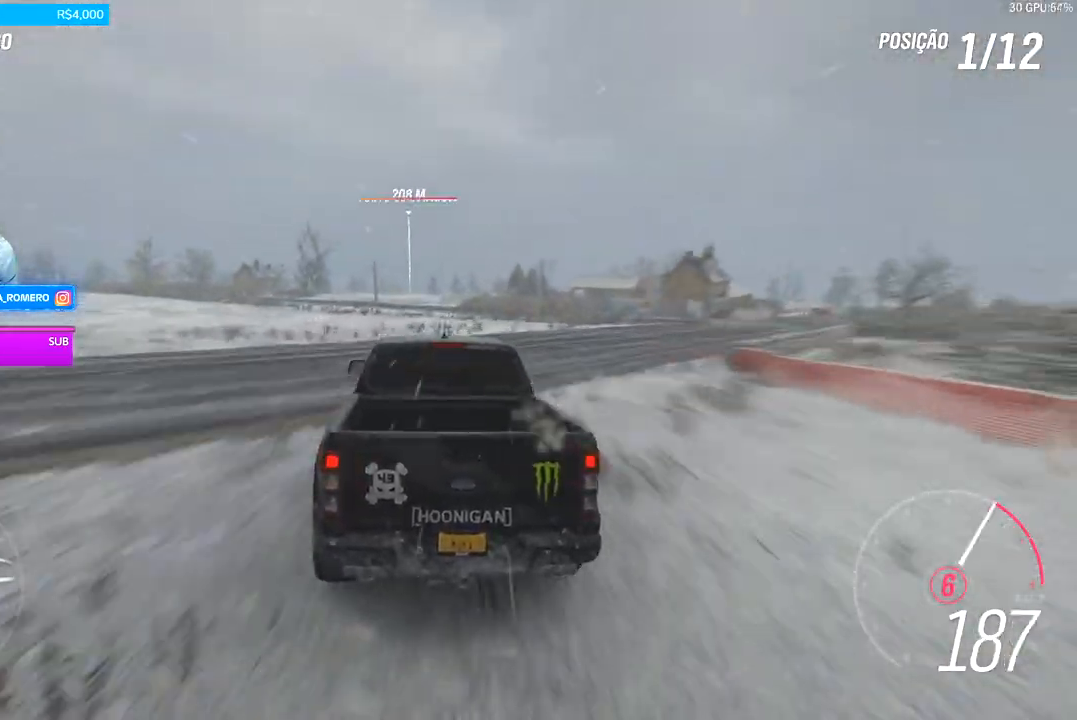
{"dt_ms": 500, "buttons": [], "left_stick": "center", "right_stick": "center", "events": [[100, "left_stick", "down-left"], [233, "left_stick", "center"]]}
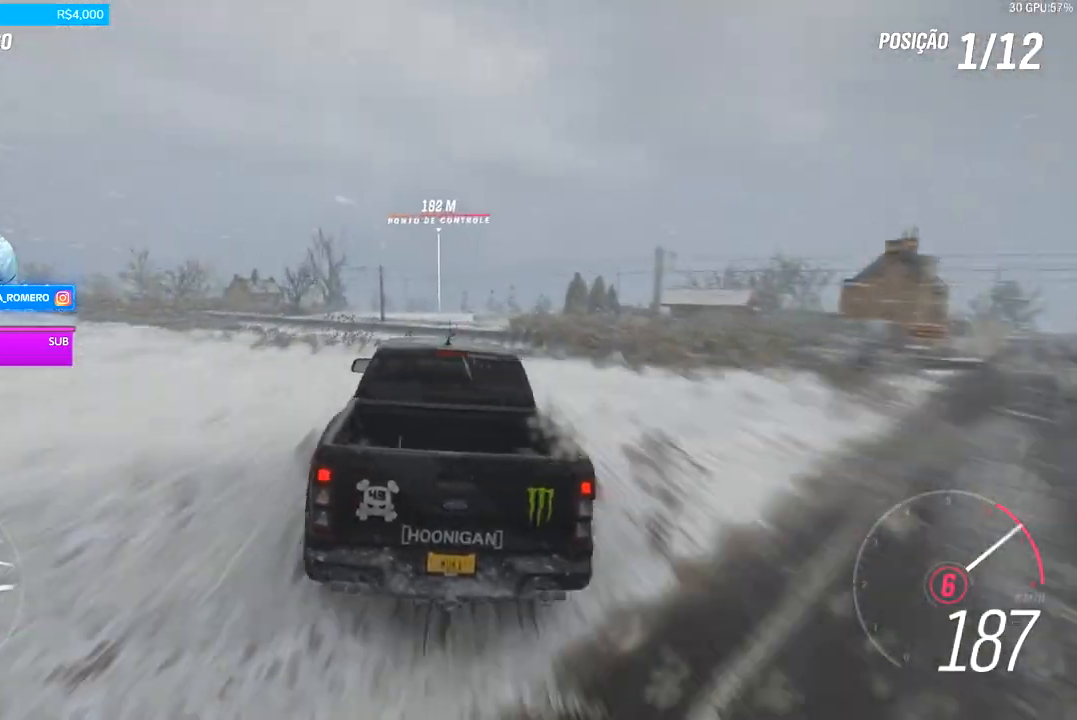
{"dt_ms": 1000, "buttons": [], "left_stick": "center", "right_stick": "center"}
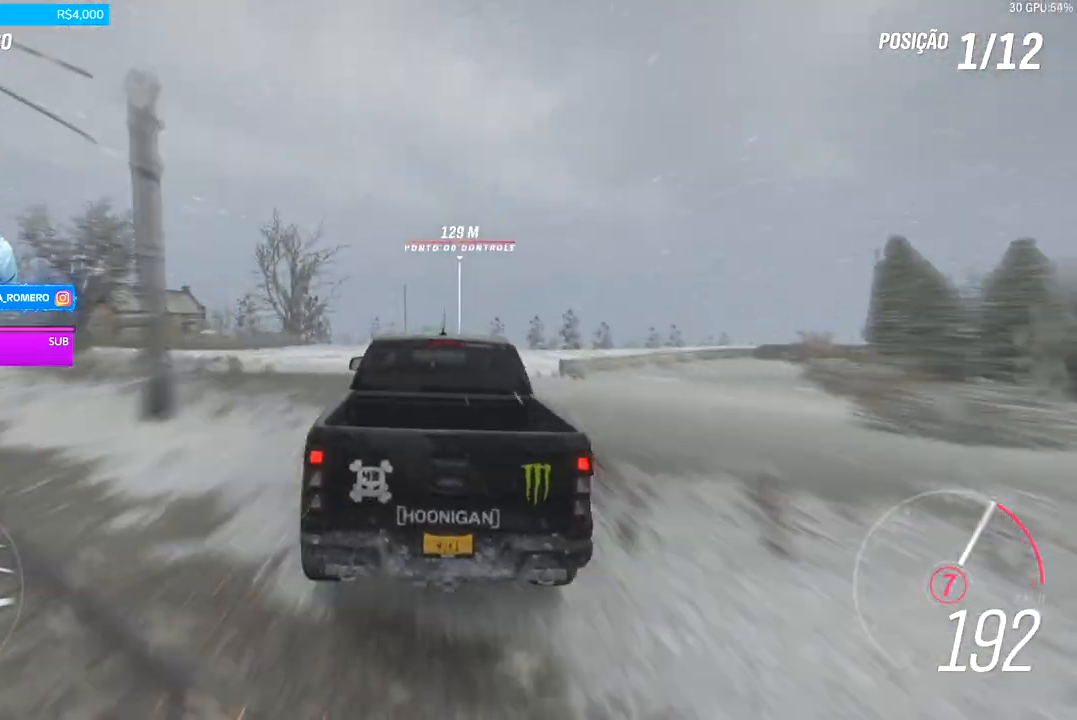
{"dt_ms": 500, "buttons": [], "left_stick": "right", "right_stick": "center", "events": [[100, "left_stick", "right"], [233, "left_stick", "center"], [433, "left_stick", "right"]]}